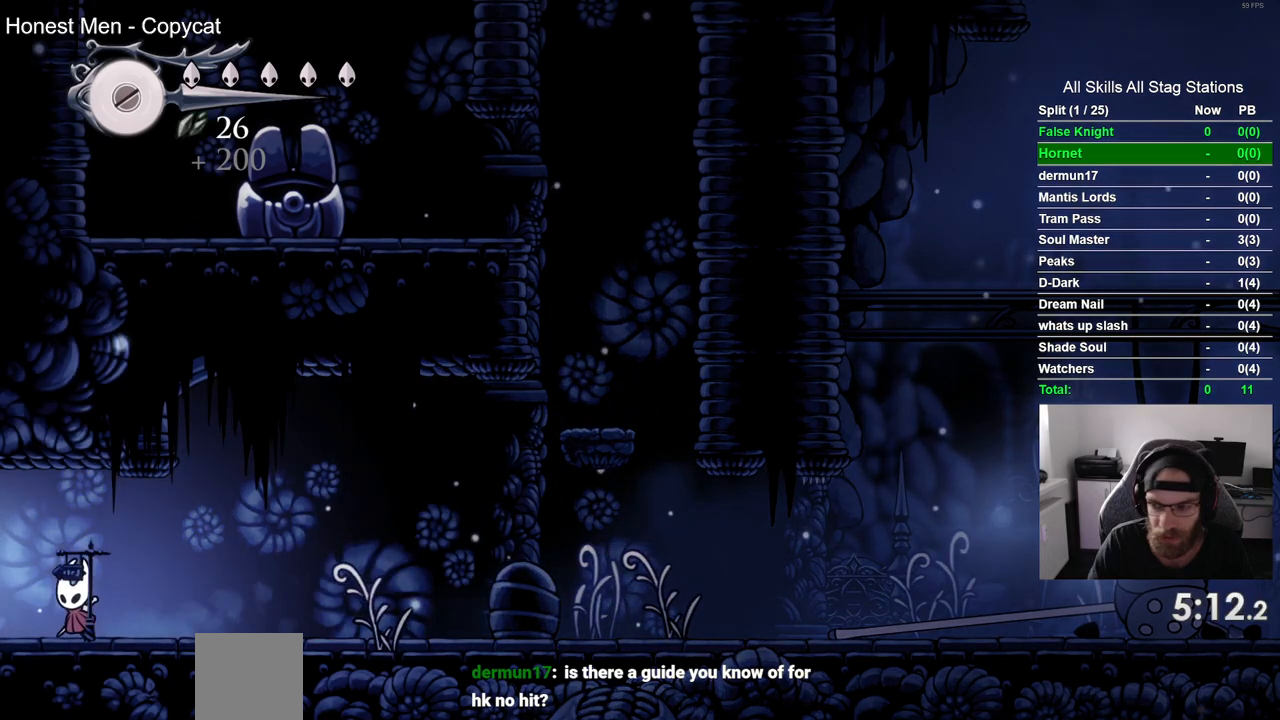
Gameplay with a controller (PlayStation layout); each line is a JSON object with the inputs held at the frame after it. "events" lists button and stick changes between this image and that frame as [ms after this image, input, new state], when the widget could be followed in between. Not read: L1 R1.
{"buttons": ["DPAD_LEFT"], "left_stick": "center", "right_stick": "center", "events": []}
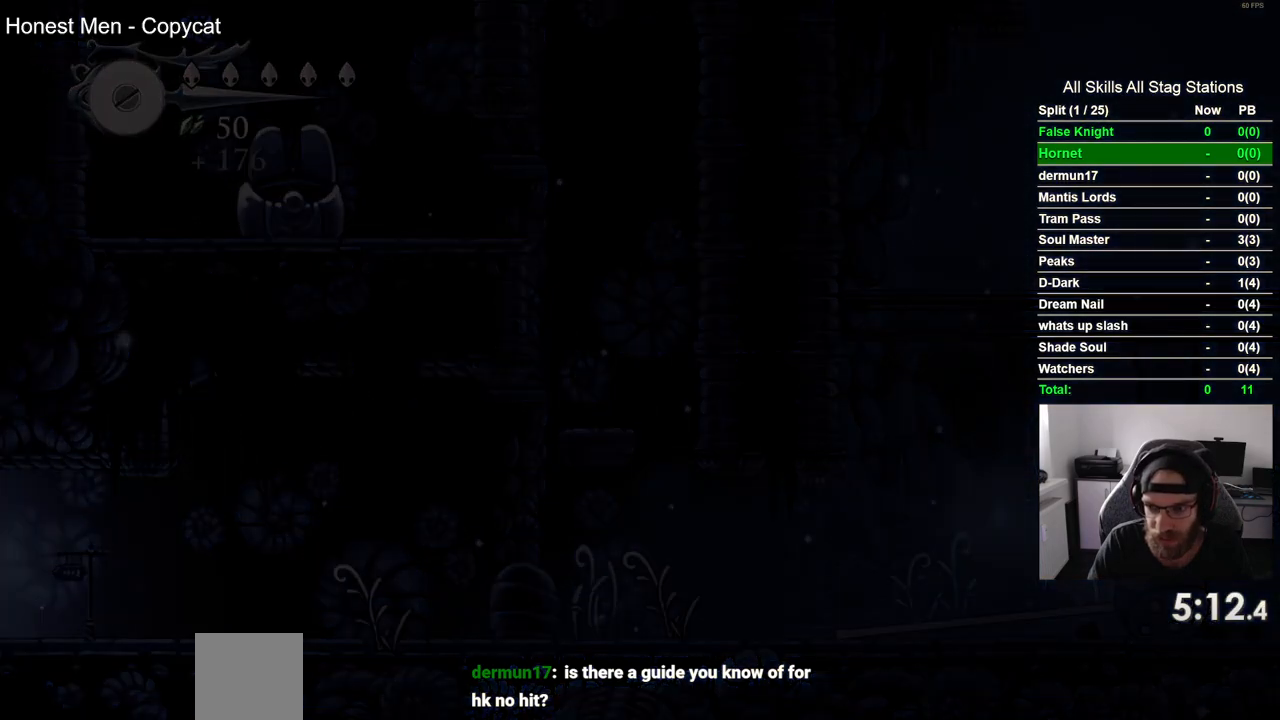
{"buttons": ["DPAD_LEFT"], "left_stick": "center", "right_stick": "center", "events": [[83, "DPAD_LEFT", "up"], [450, "DPAD_LEFT", "down"]]}
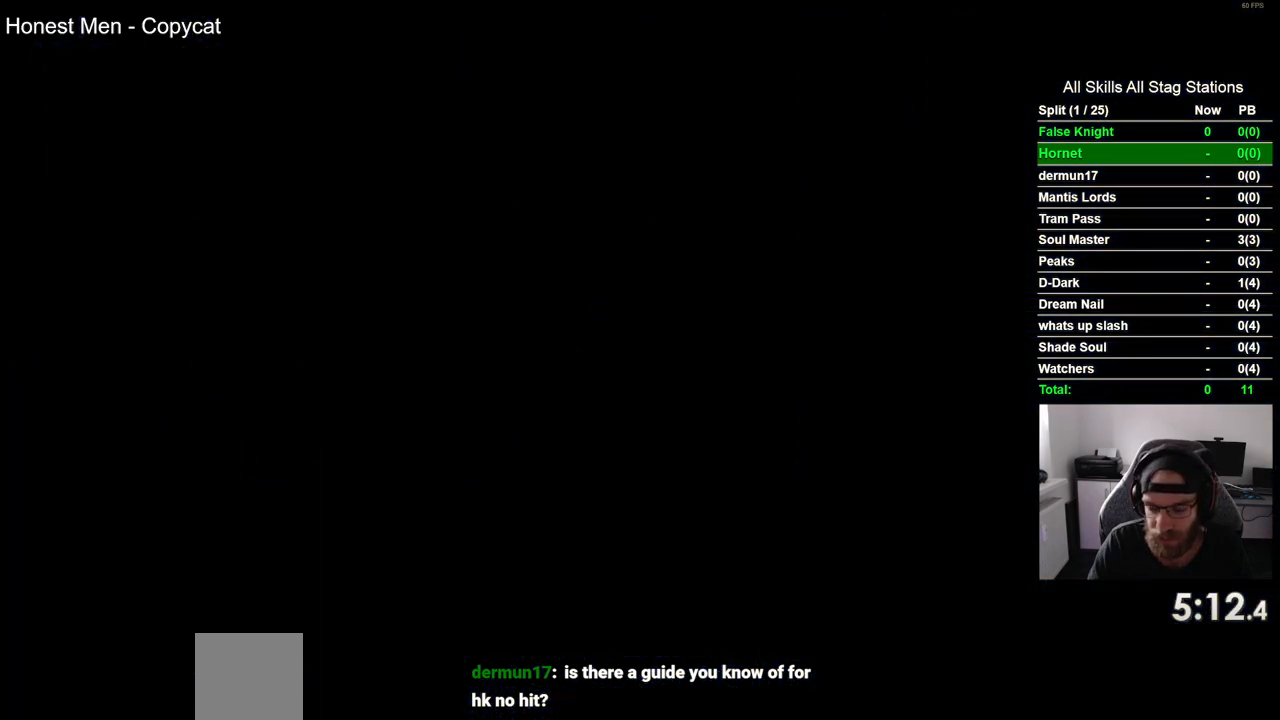
{"buttons": ["DPAD_LEFT"], "left_stick": "center", "right_stick": "center", "events": []}
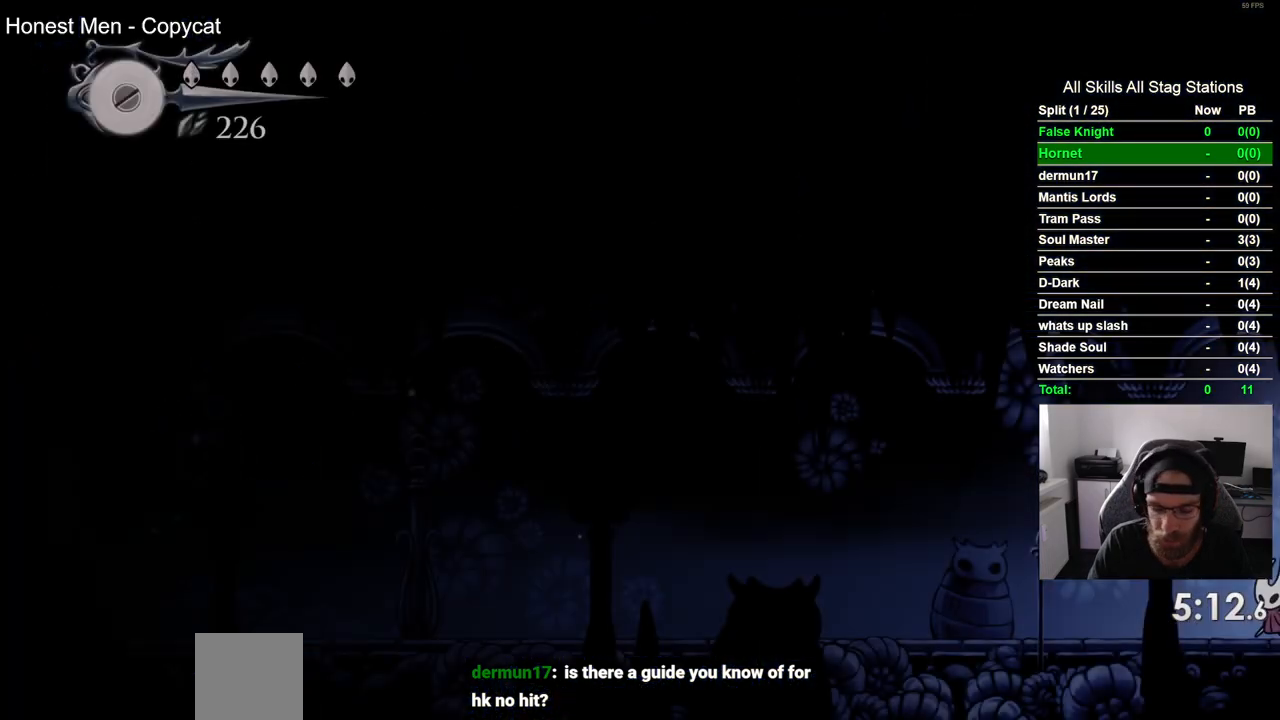
{"buttons": ["DPAD_LEFT"], "left_stick": "center", "right_stick": "center", "events": []}
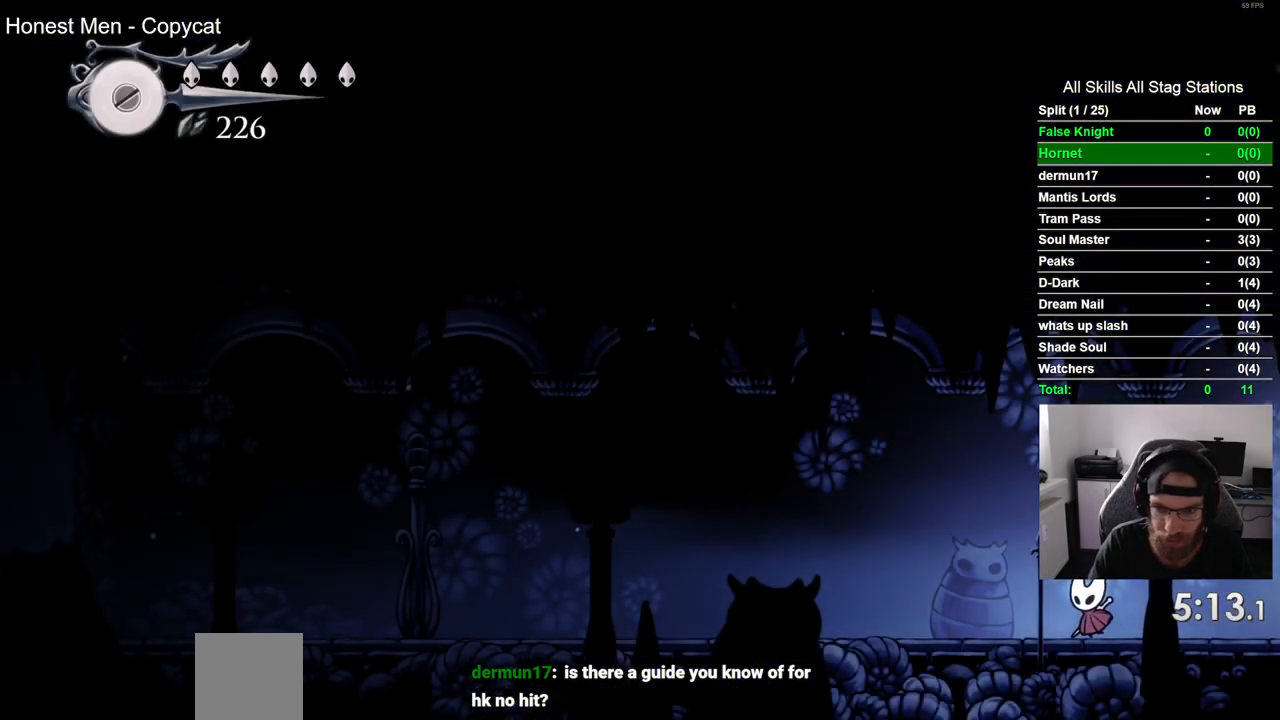
{"buttons": ["DPAD_LEFT"], "left_stick": "center", "right_stick": "center", "events": [[83, "SQUARE", "down"], [217, "SQUARE", "up"]]}
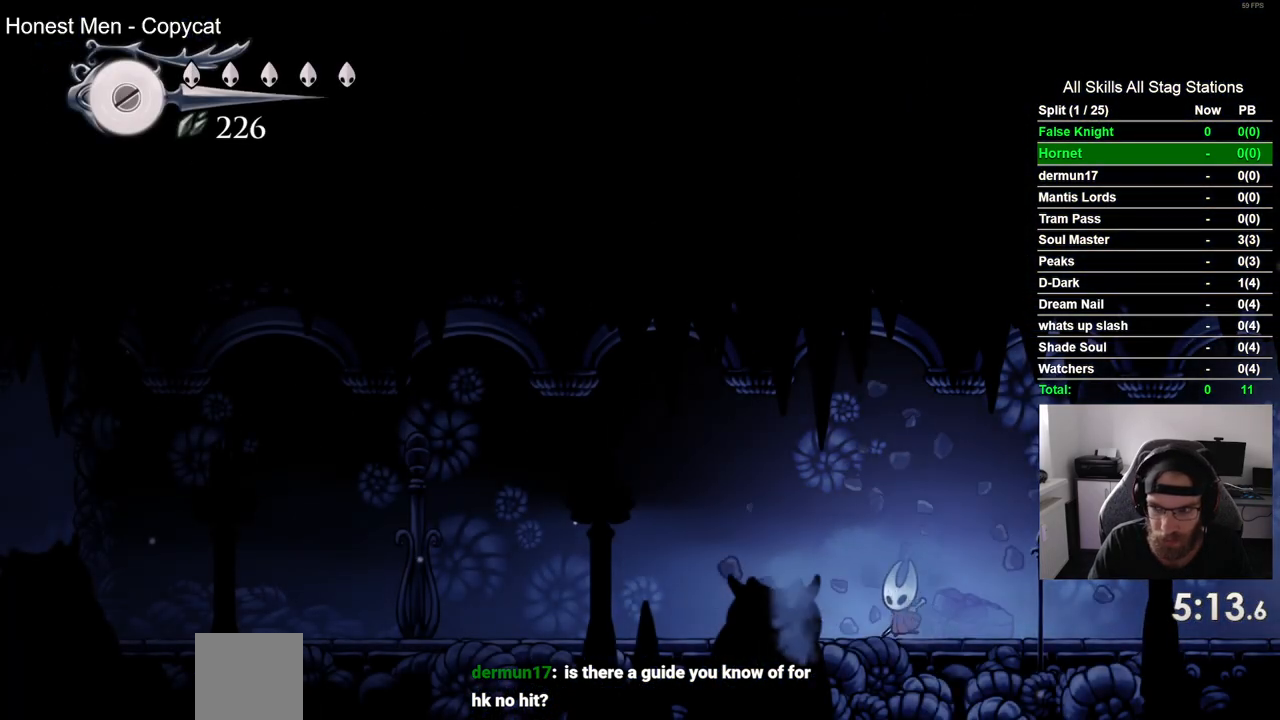
{"buttons": ["DPAD_LEFT"], "left_stick": "center", "right_stick": "center", "events": []}
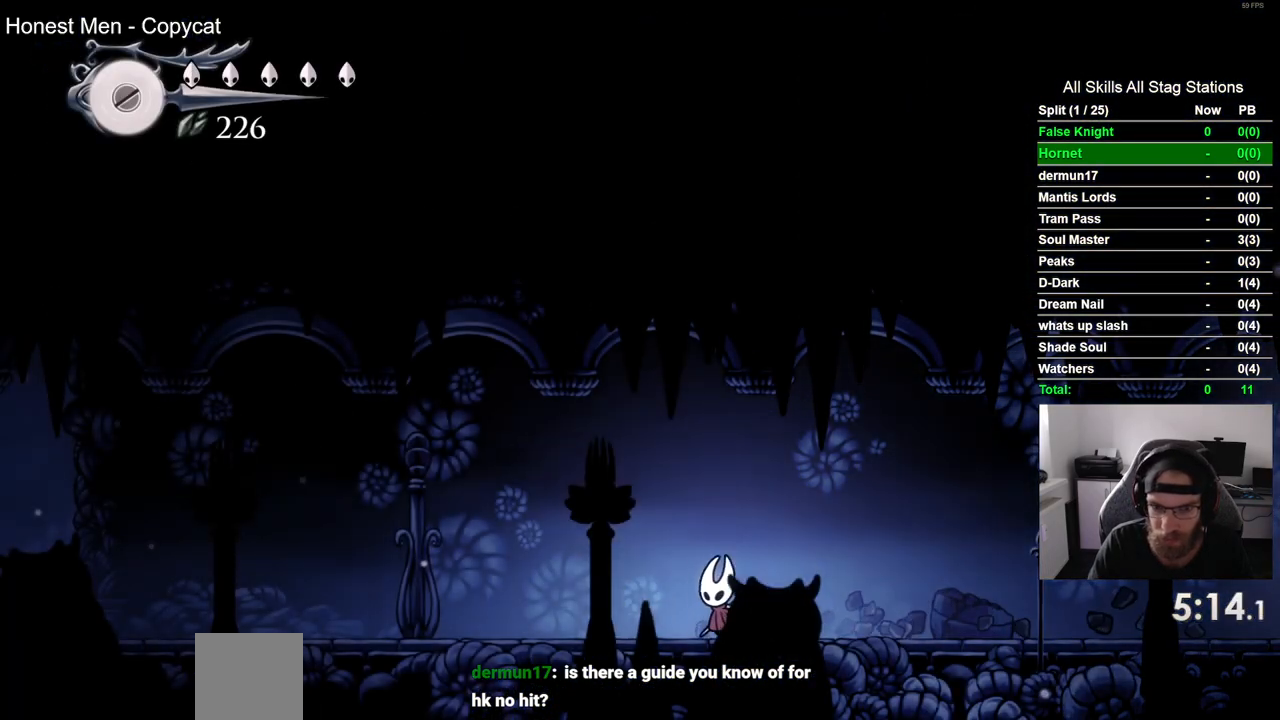
{"buttons": ["DPAD_LEFT"], "left_stick": "center", "right_stick": "center", "events": []}
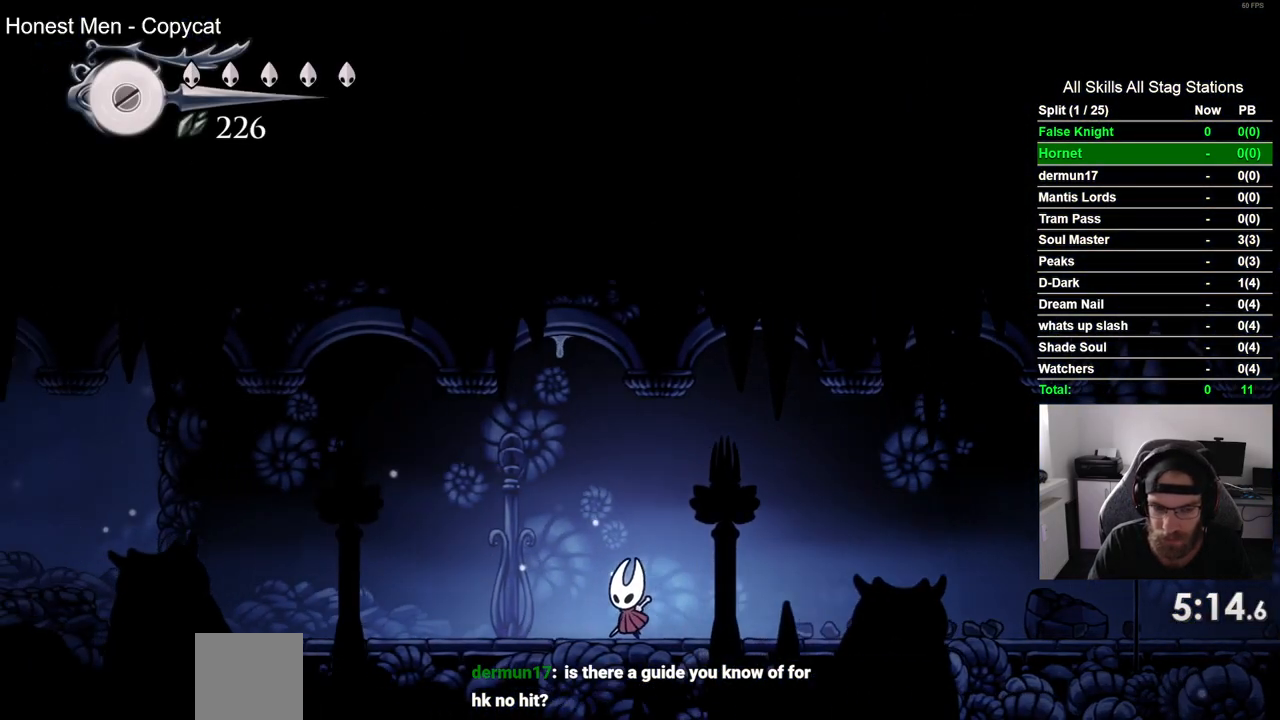
{"buttons": ["DPAD_LEFT"], "left_stick": "center", "right_stick": "center", "events": [[50, "SQUARE", "down"], [267, "SQUARE", "up"]]}
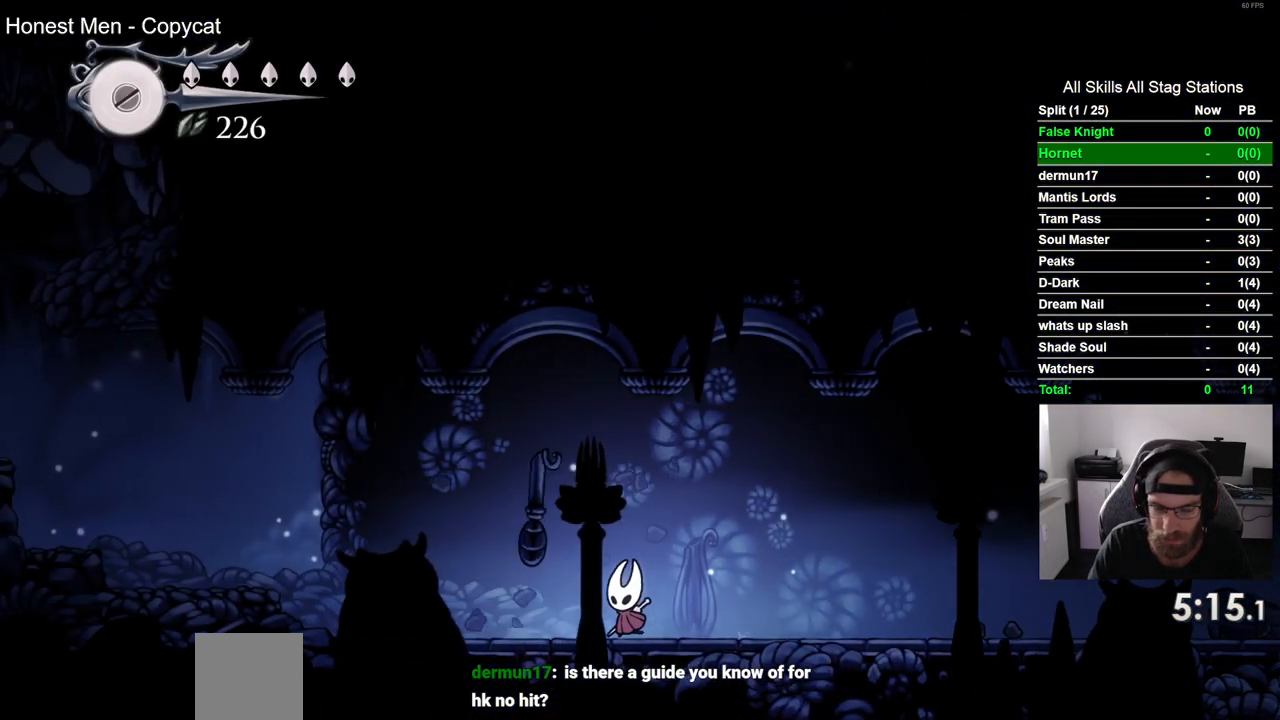
{"buttons": ["DPAD_LEFT"], "left_stick": "center", "right_stick": "center", "events": [[267, "SQUARE", "down"], [417, "SQUARE", "up"]]}
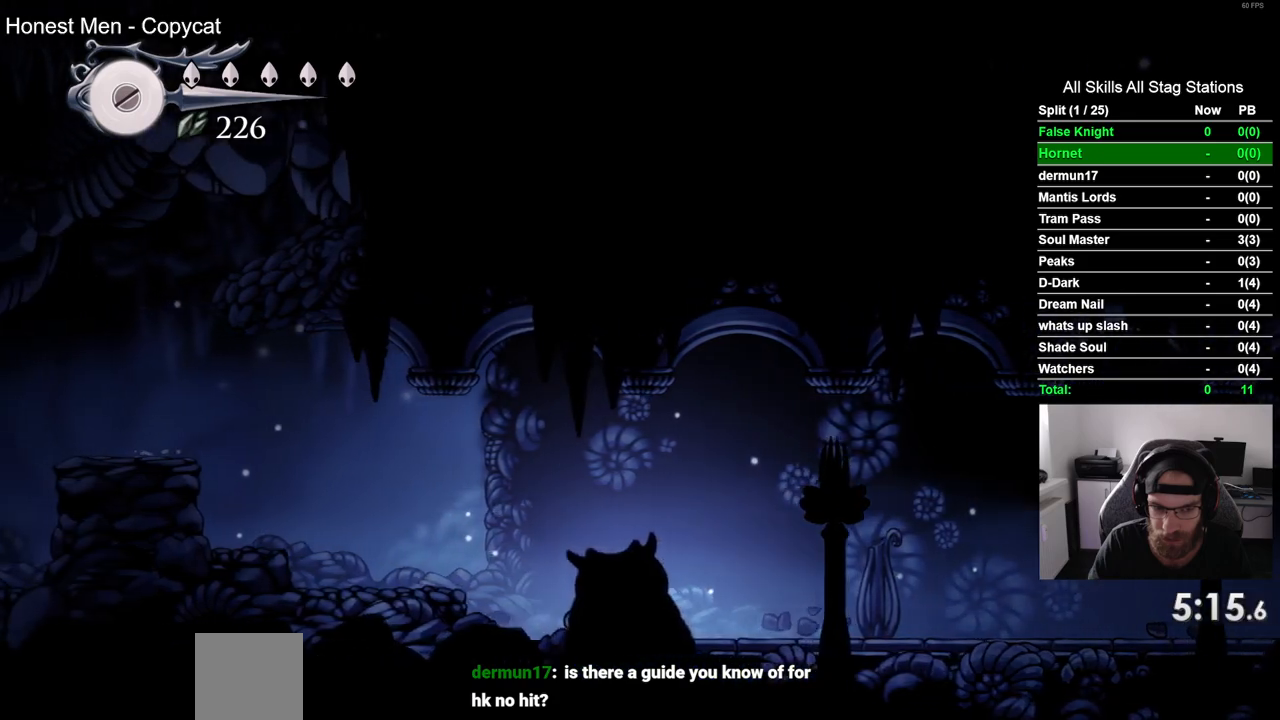
{"buttons": ["DPAD_LEFT"], "left_stick": "center", "right_stick": "center", "events": [[100, "CROSS", "down"], [267, "CROSS", "up"]]}
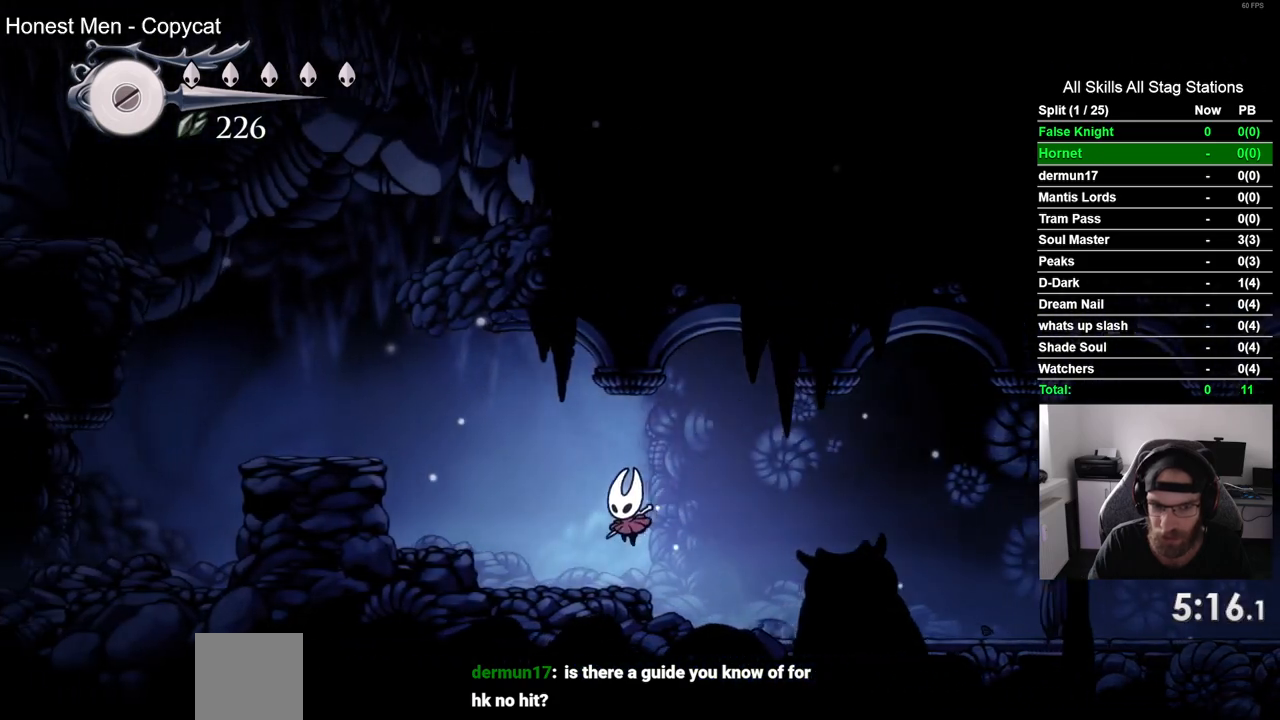
{"buttons": ["DPAD_LEFT"], "left_stick": "center", "right_stick": "center", "events": [[133, "CROSS", "down"], [450, "CROSS", "up"]]}
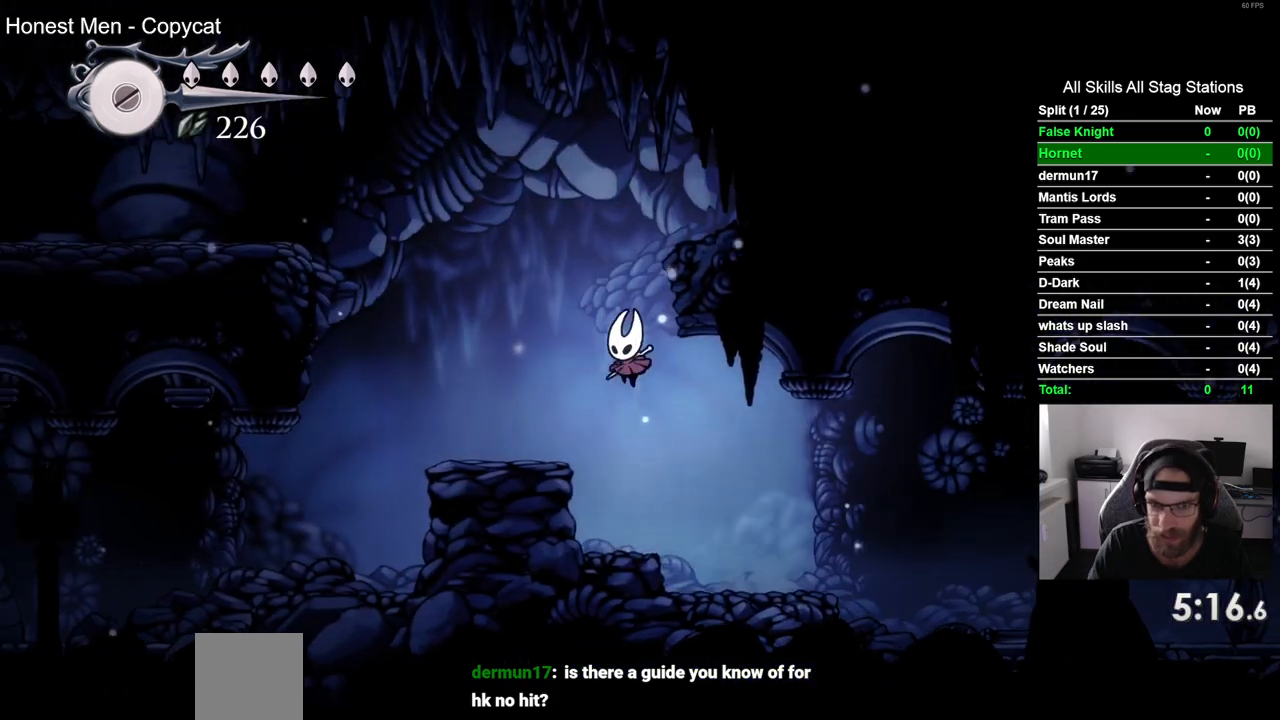
{"buttons": ["CROSS", "DPAD_LEFT"], "left_stick": "center", "right_stick": "center", "events": [[300, "CROSS", "down"]]}
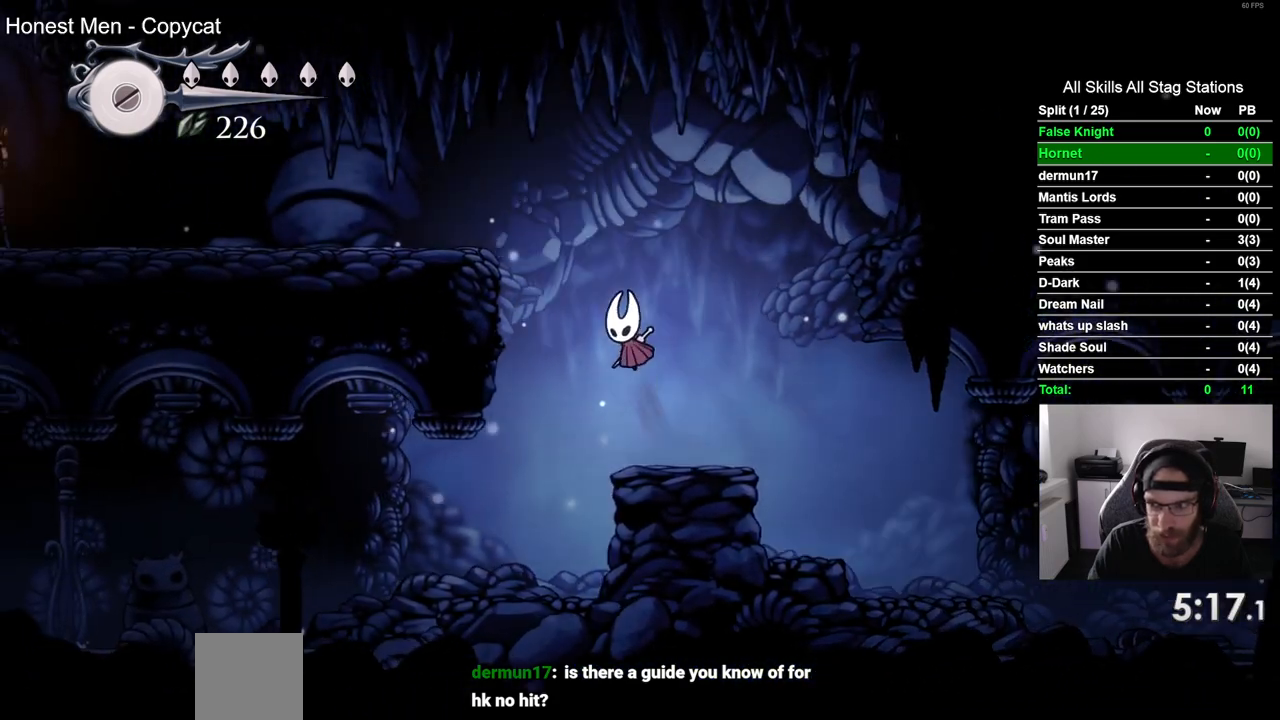
{"buttons": ["DPAD_LEFT"], "left_stick": "center", "right_stick": "center", "events": [[267, "CROSS", "up"]]}
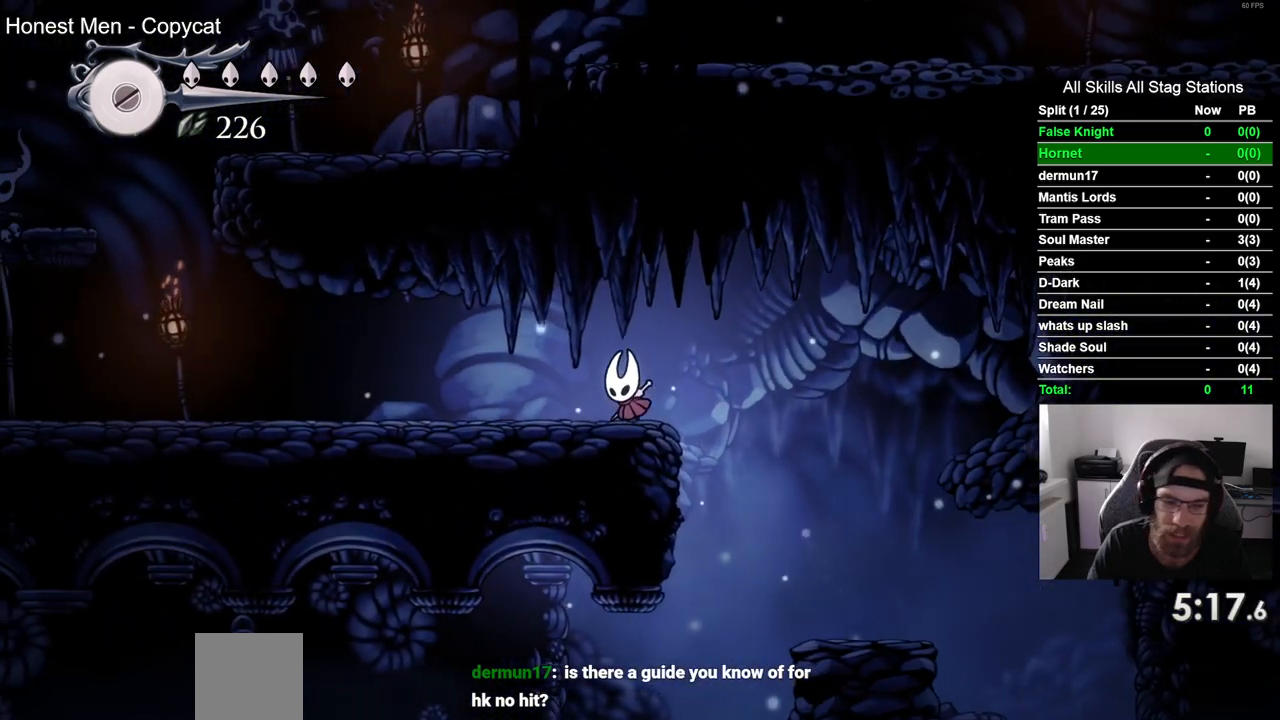
{"buttons": ["DPAD_LEFT"], "left_stick": "center", "right_stick": "center", "events": [[33, "SQUARE", "down"], [183, "SQUARE", "up"]]}
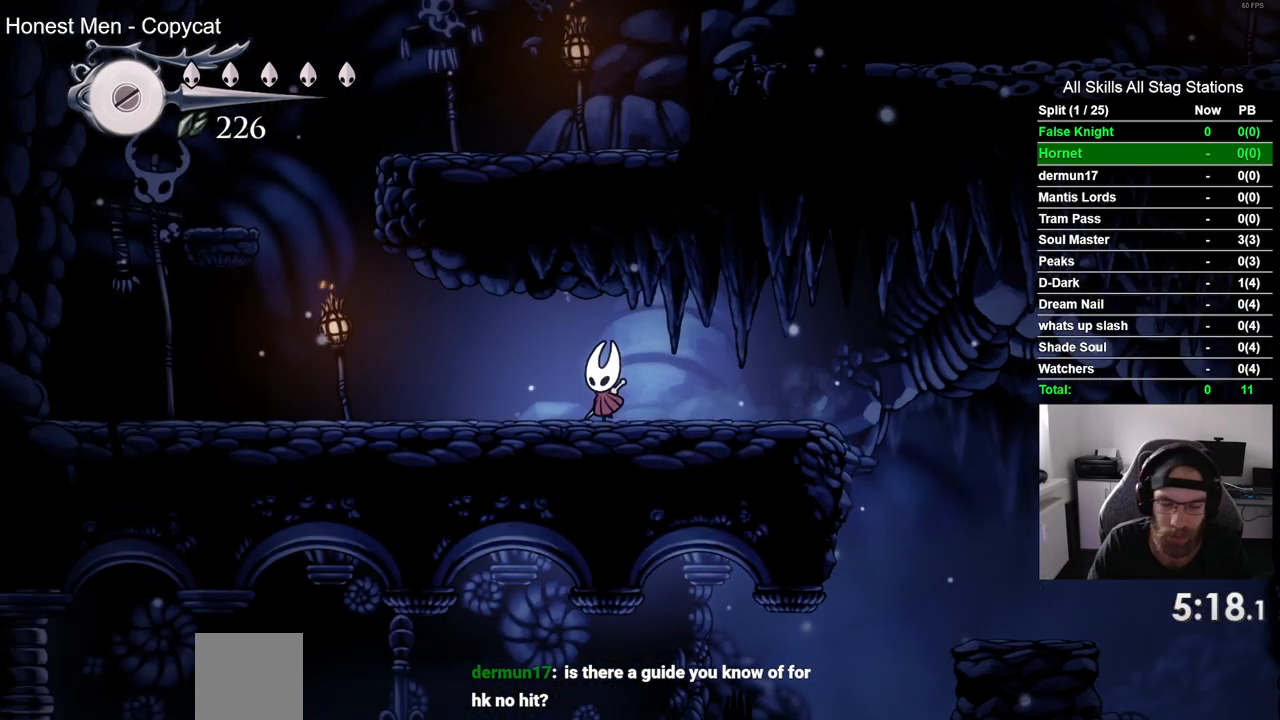
{"buttons": ["SQUARE", "DPAD_LEFT"], "left_stick": "center", "right_stick": "center", "events": [[67, "SQUARE", "down"], [250, "SQUARE", "up"], [433, "SQUARE", "down"]]}
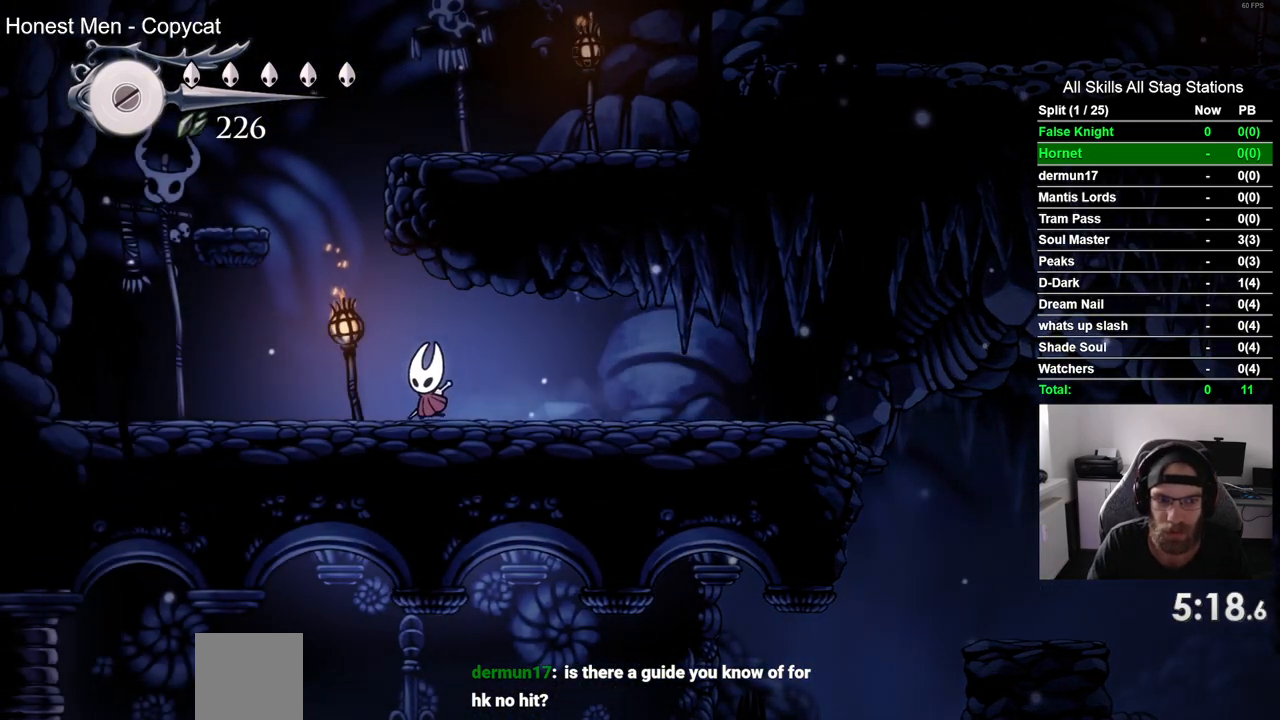
{"buttons": ["DPAD_LEFT"], "left_stick": "center", "right_stick": "center", "events": [[33, "SQUARE", "up"], [117, "CROSS", "down"], [500, "CROSS", "up"]]}
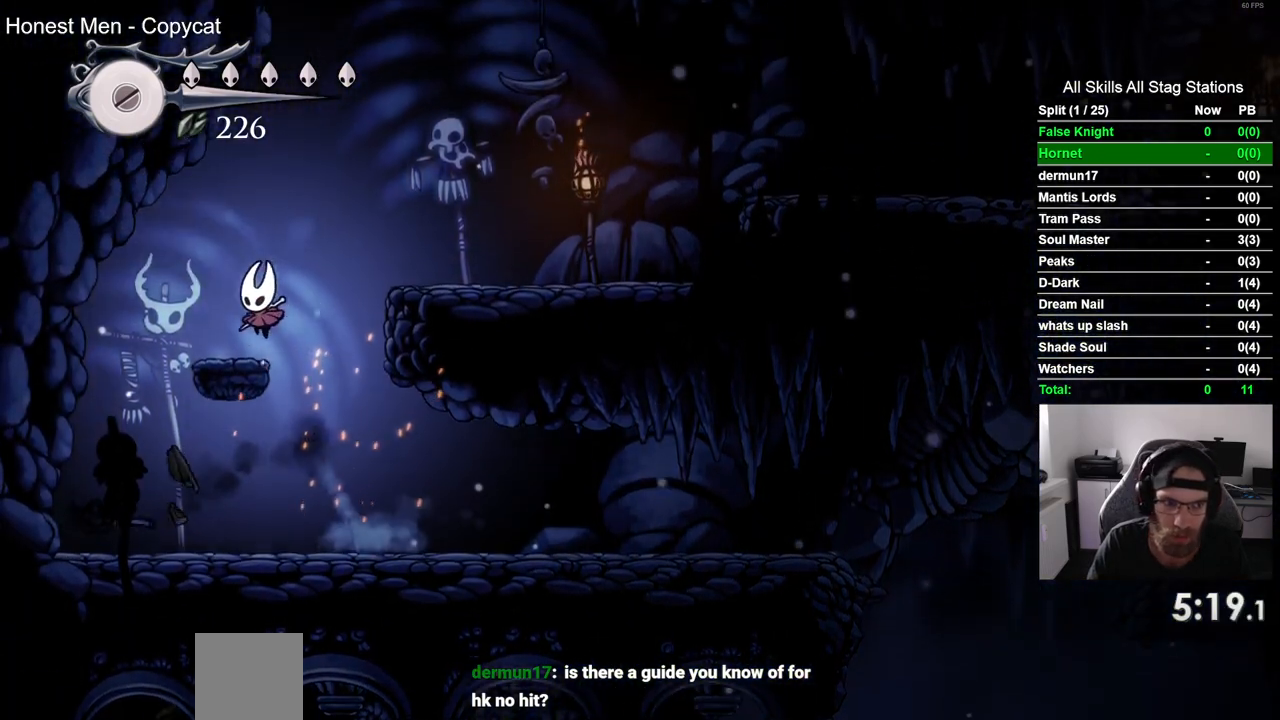
{"buttons": ["DPAD_RIGHT"], "left_stick": "center", "right_stick": "center", "events": [[50, "DPAD_UP", "down"], [83, "DPAD_LEFT", "up"], [100, "DPAD_UP", "up"], [117, "DPAD_RIGHT", "down"], [217, "CROSS", "down"], [483, "CROSS", "up"]]}
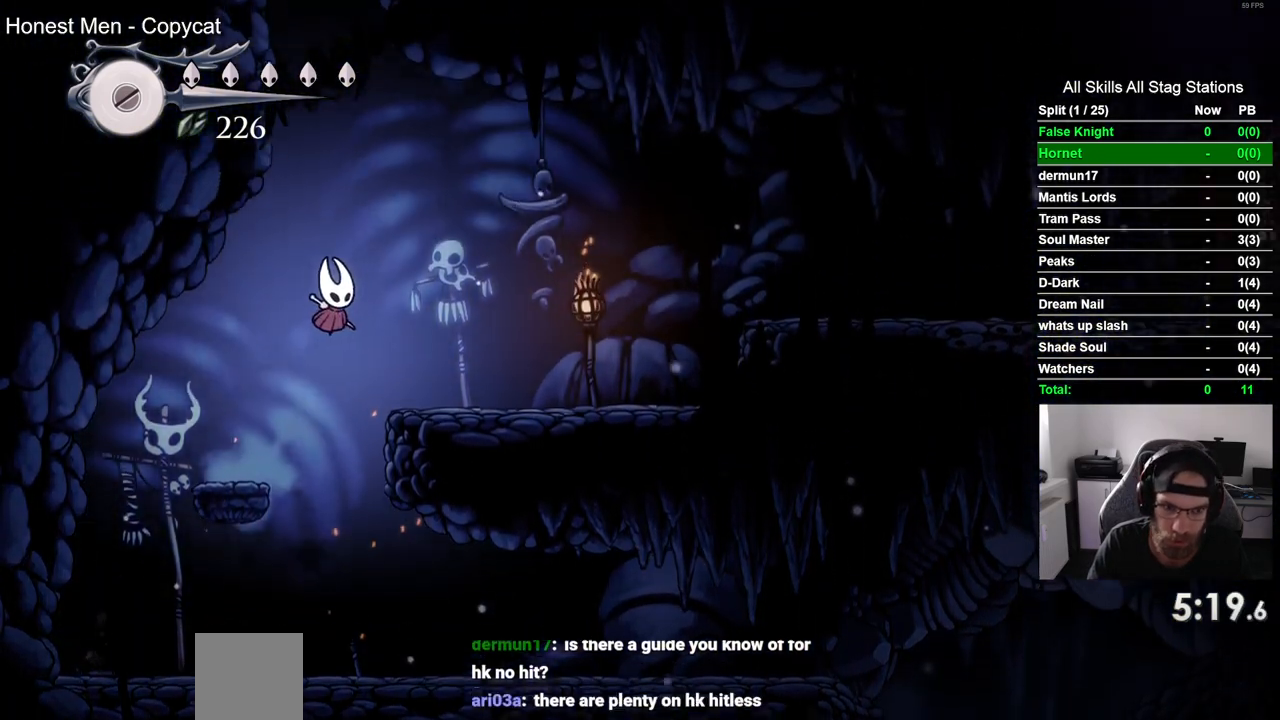
{"buttons": ["SQUARE", "DPAD_RIGHT"], "left_stick": "center", "right_stick": "center", "events": [[67, "SQUARE", "down"], [217, "SQUARE", "up"], [483, "SQUARE", "down"]]}
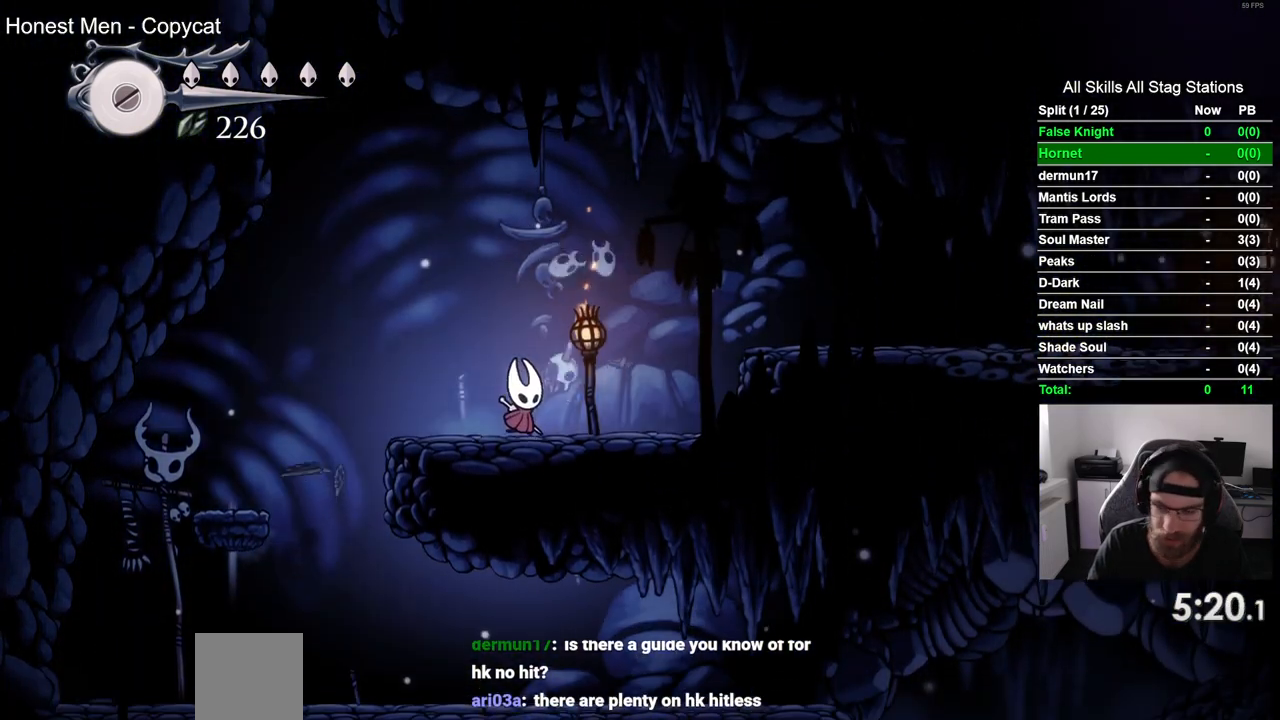
{"buttons": ["CROSS", "DPAD_RIGHT"], "left_stick": "center", "right_stick": "center", "events": [[100, "SQUARE", "up"], [250, "CROSS", "down"]]}
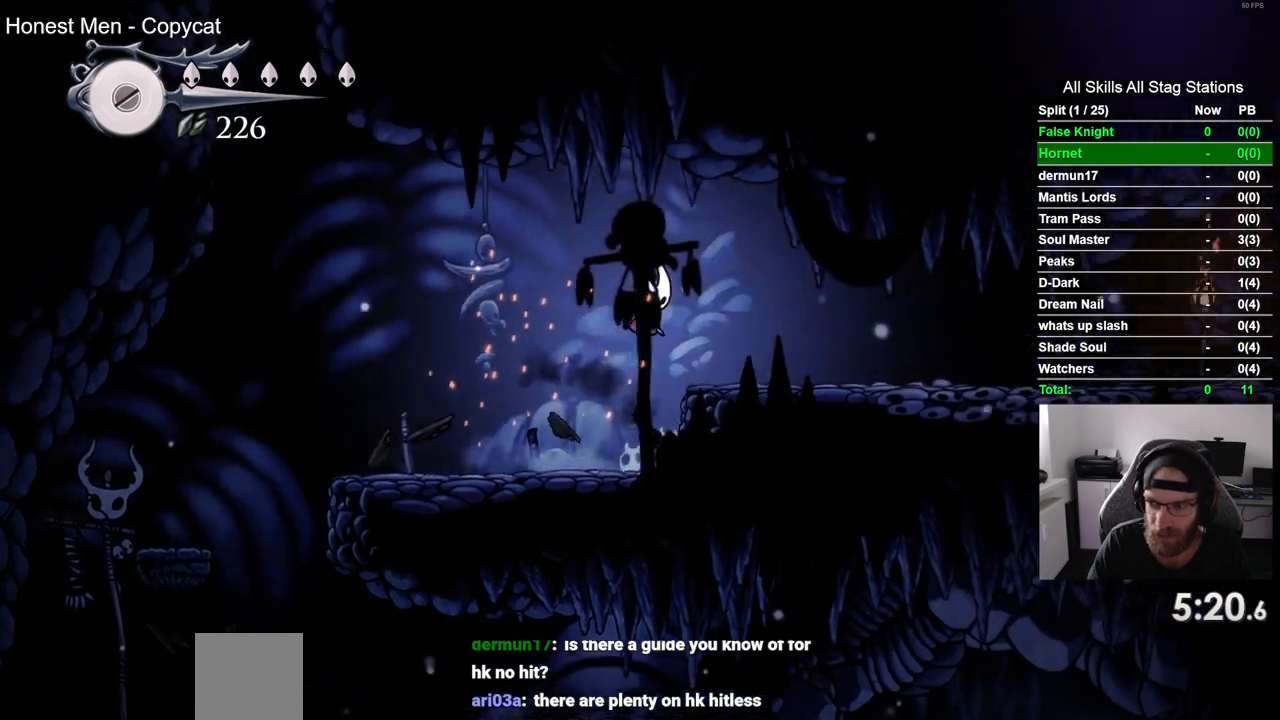
{"buttons": ["DPAD_RIGHT"], "left_stick": "center", "right_stick": "center", "events": [[33, "CROSS", "up"]]}
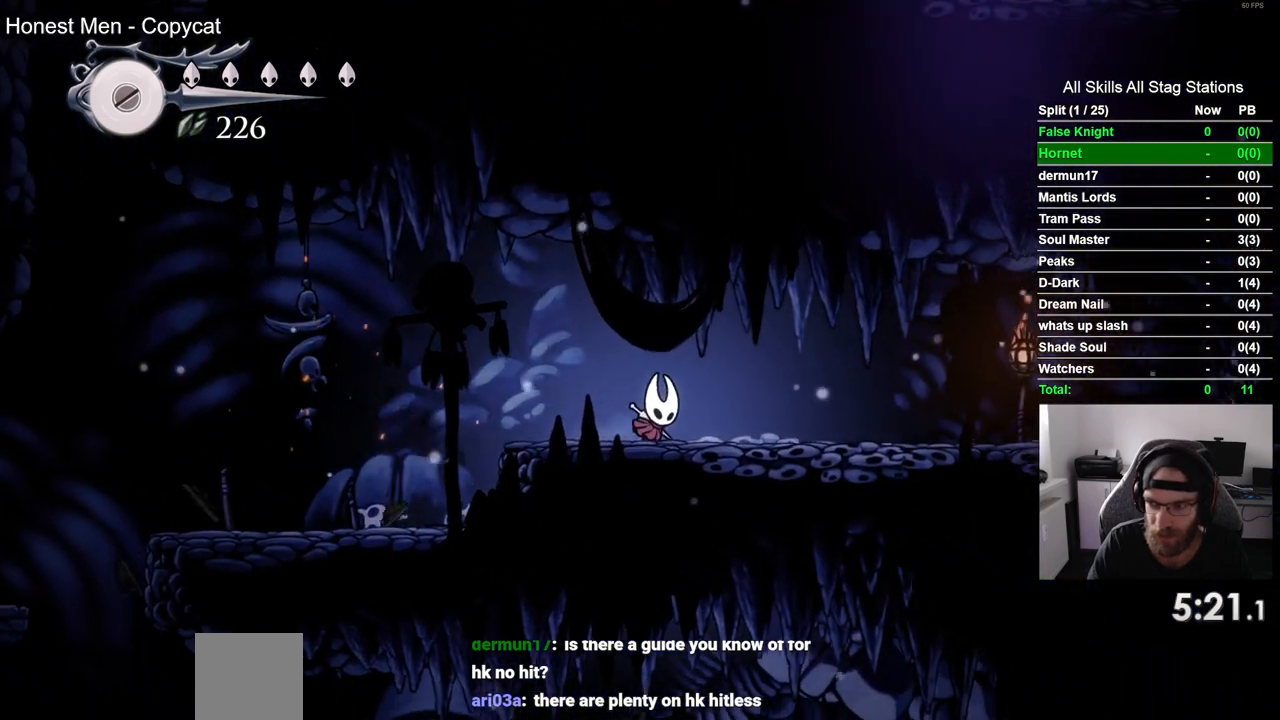
{"buttons": ["DPAD_RIGHT"], "left_stick": "center", "right_stick": "center", "events": [[50, "SQUARE", "down"], [233, "SQUARE", "up"]]}
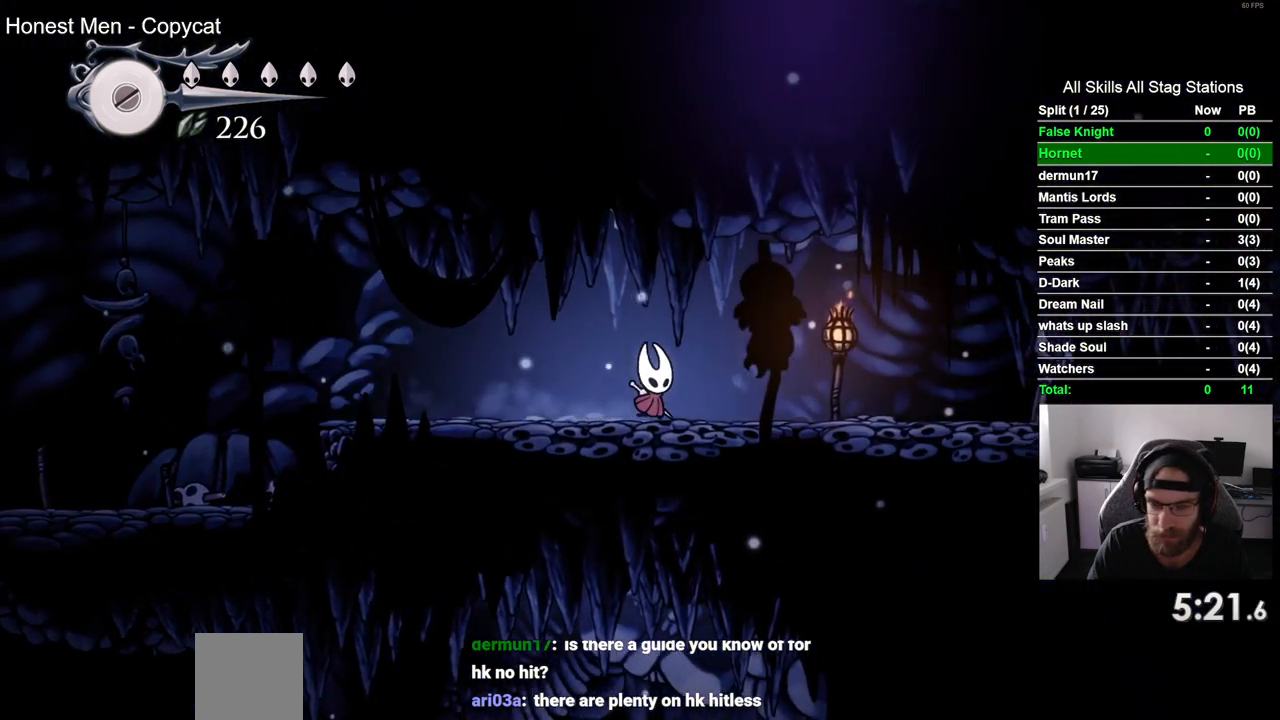
{"buttons": ["DPAD_RIGHT"], "left_stick": "center", "right_stick": "center", "events": [[117, "SQUARE", "down"], [283, "SQUARE", "up"]]}
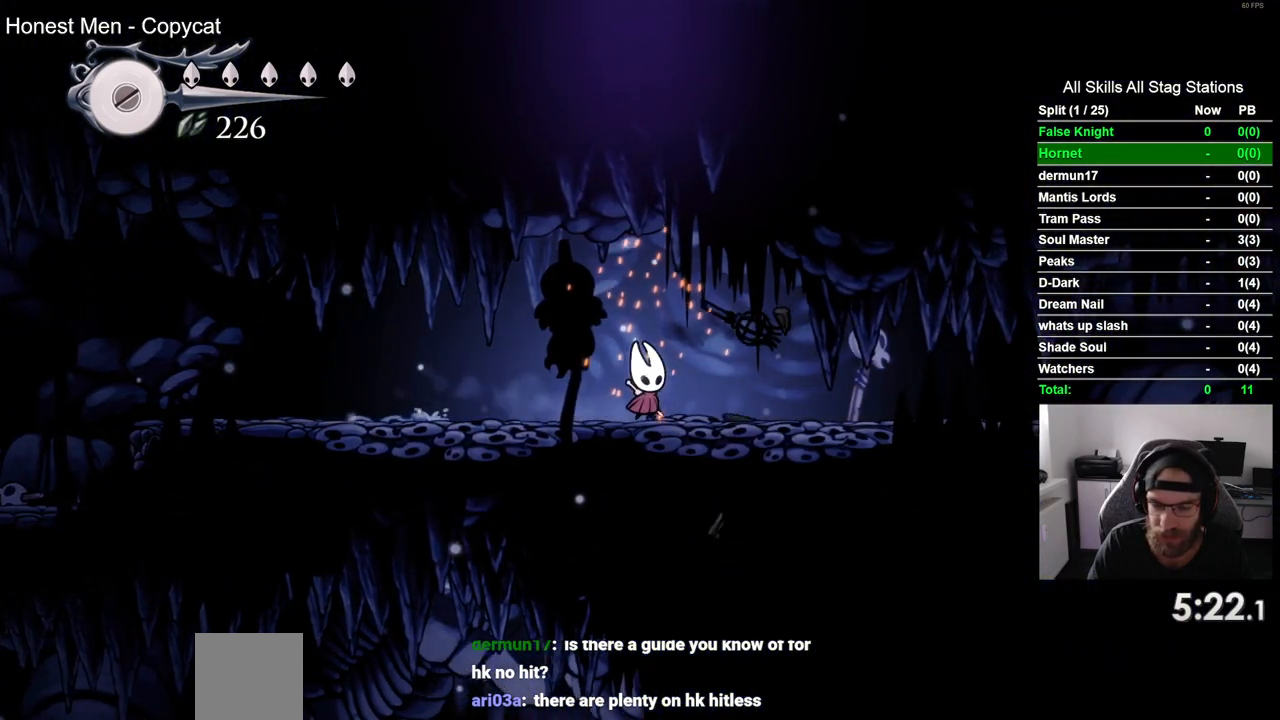
{"buttons": ["DPAD_RIGHT"], "left_stick": "center", "right_stick": "center", "events": [[167, "SQUARE", "down"], [350, "SQUARE", "up"]]}
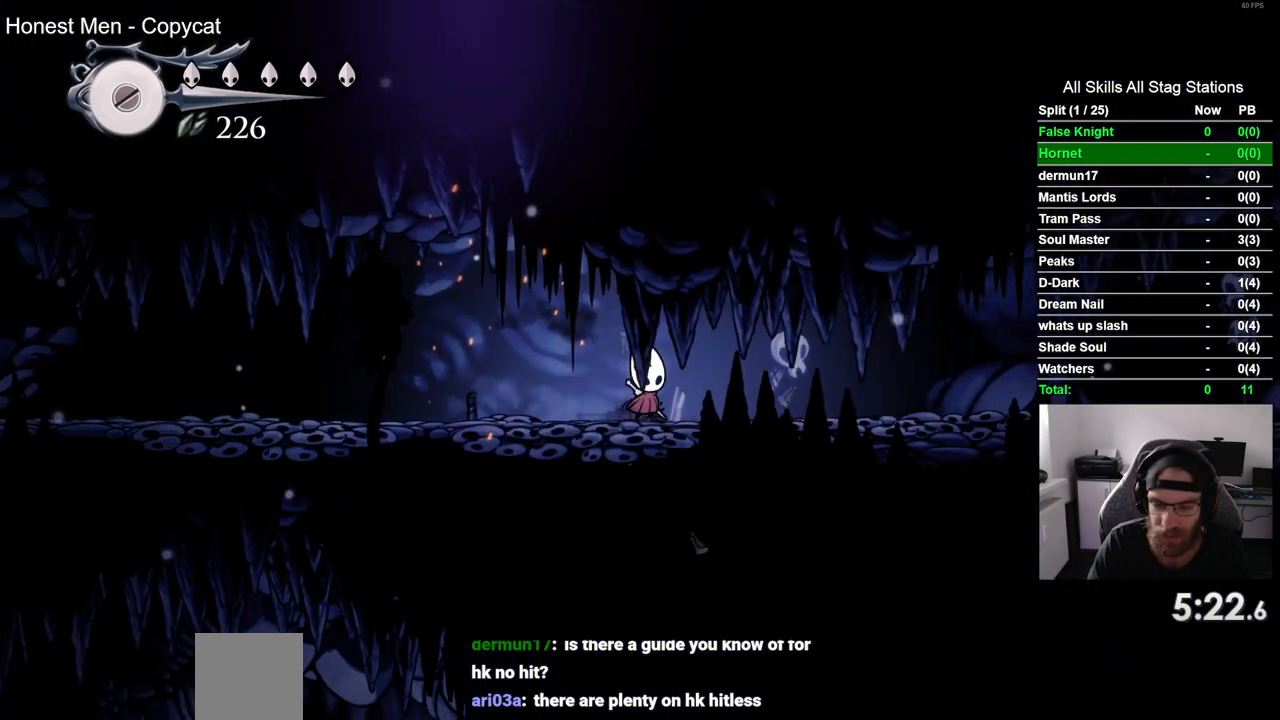
{"buttons": ["DPAD_RIGHT"], "left_stick": "center", "right_stick": "center", "events": [[300, "SQUARE", "down"], [500, "SQUARE", "up"]]}
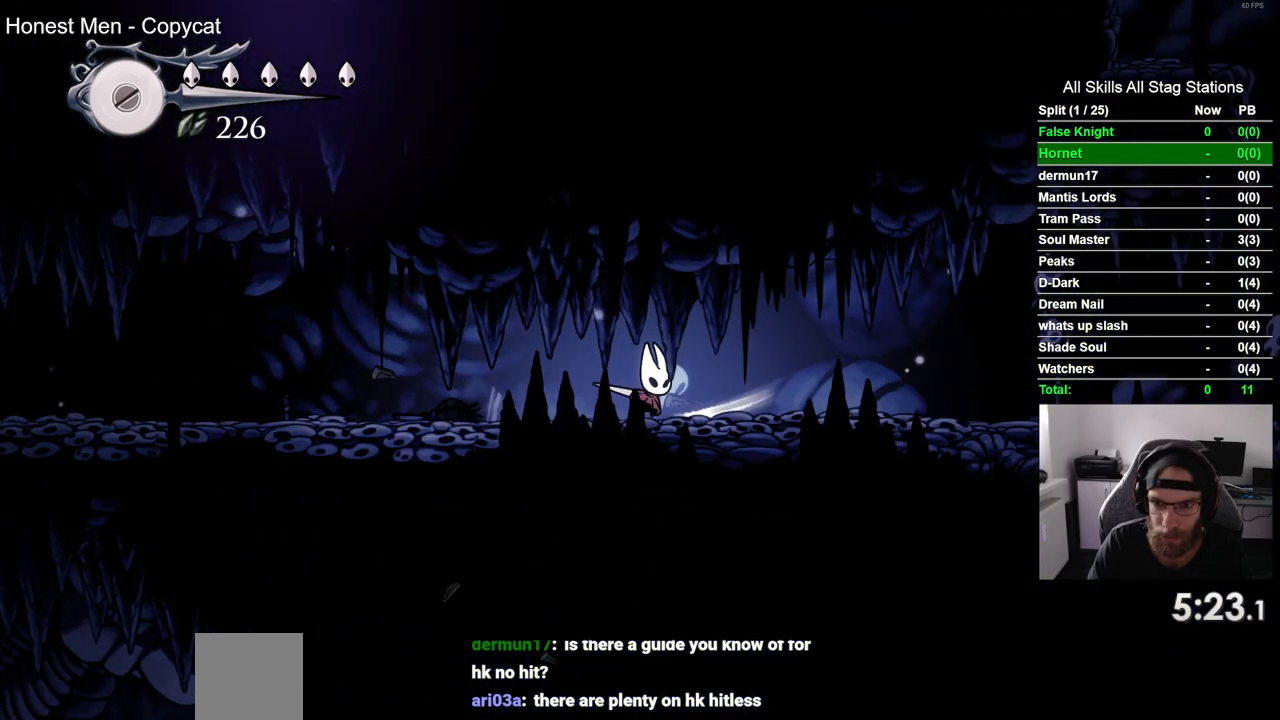
{"buttons": ["DPAD_RIGHT"], "left_stick": "center", "right_stick": "center", "events": []}
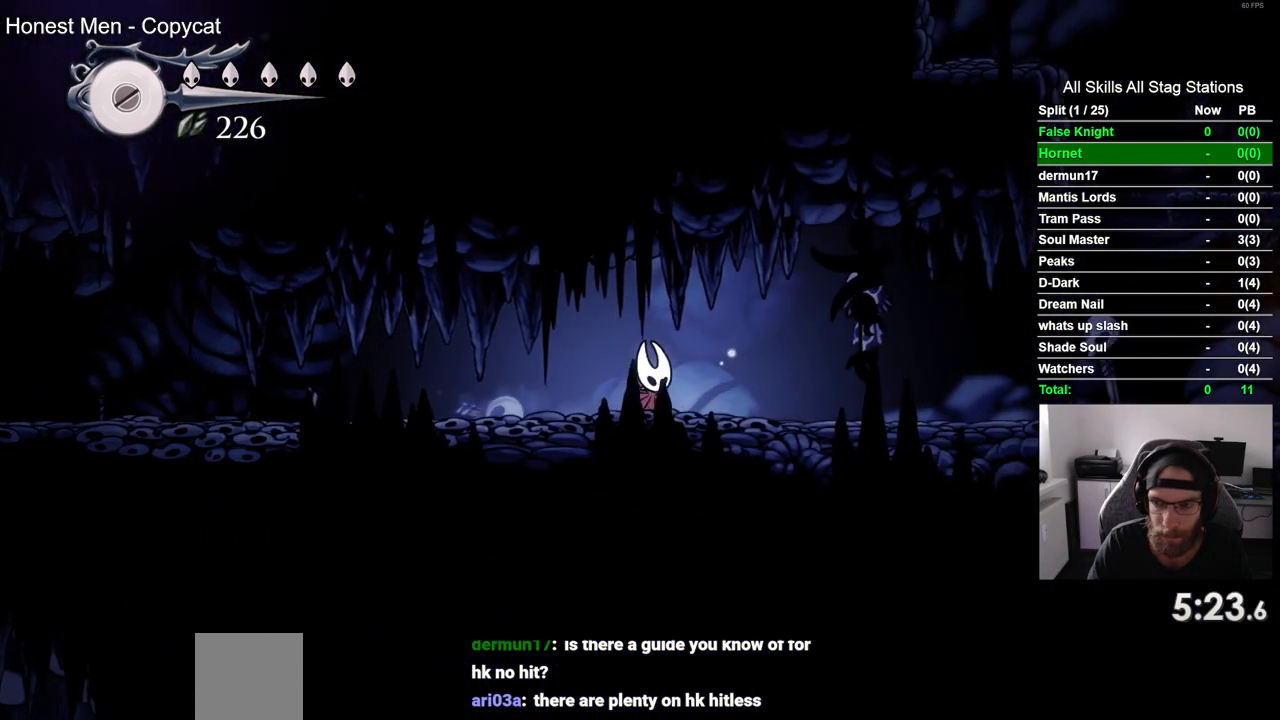
{"buttons": ["DPAD_RIGHT"], "left_stick": "center", "right_stick": "center", "events": [[200, "SQUARE", "down"], [383, "SQUARE", "up"]]}
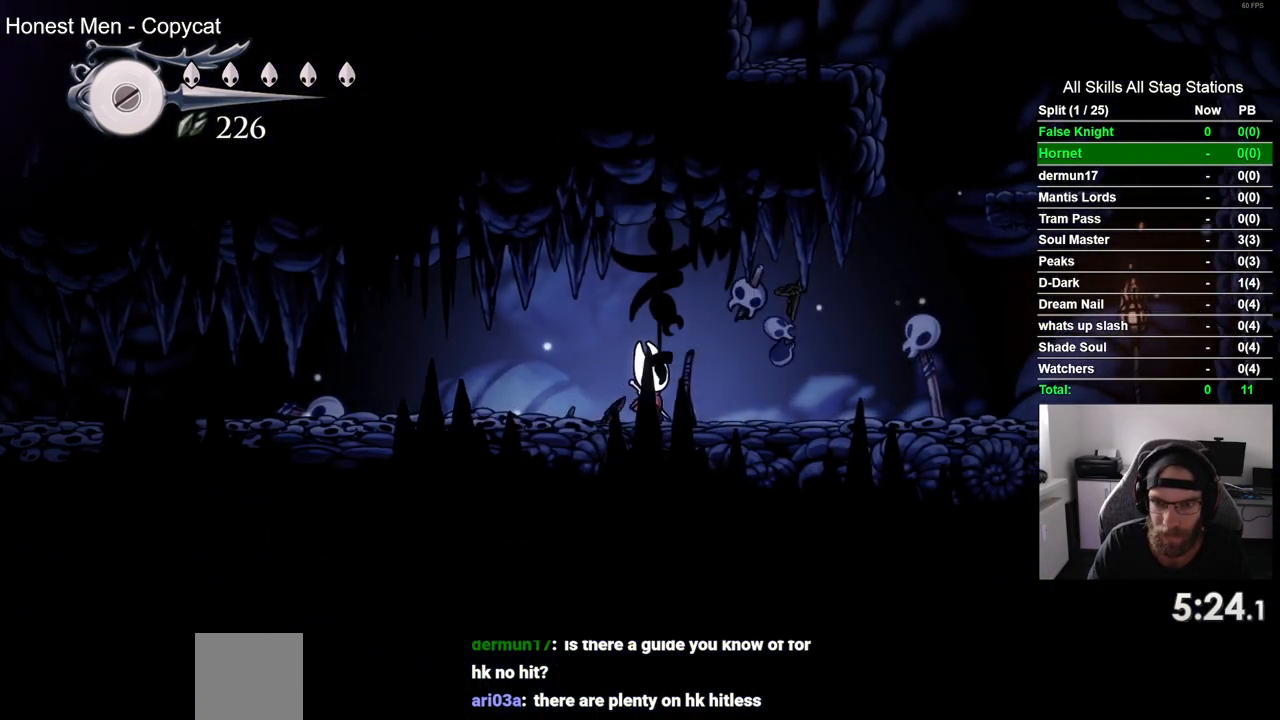
{"buttons": ["CROSS", "DPAD_RIGHT"], "left_stick": "center", "right_stick": "center", "events": [[233, "SQUARE", "down"], [350, "SQUARE", "up"], [450, "CROSS", "down"]]}
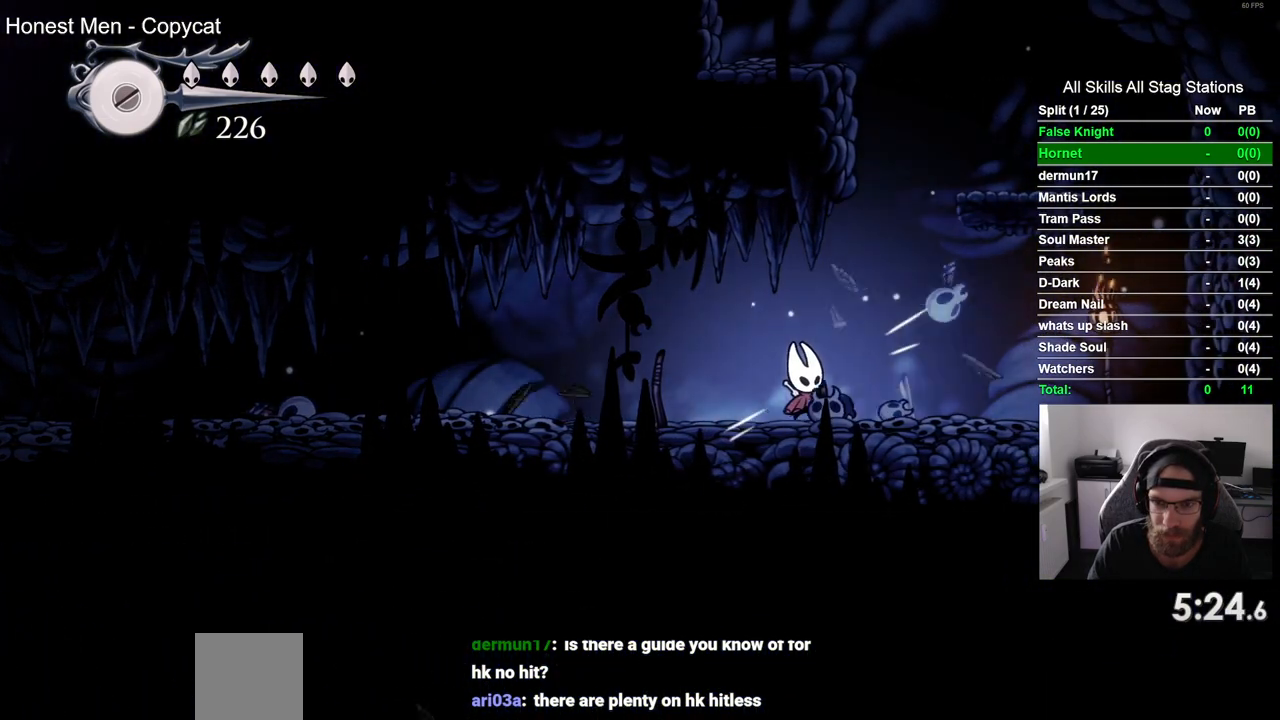
{"buttons": ["DPAD_RIGHT"], "left_stick": "center", "right_stick": "center", "events": [[383, "CROSS", "up"]]}